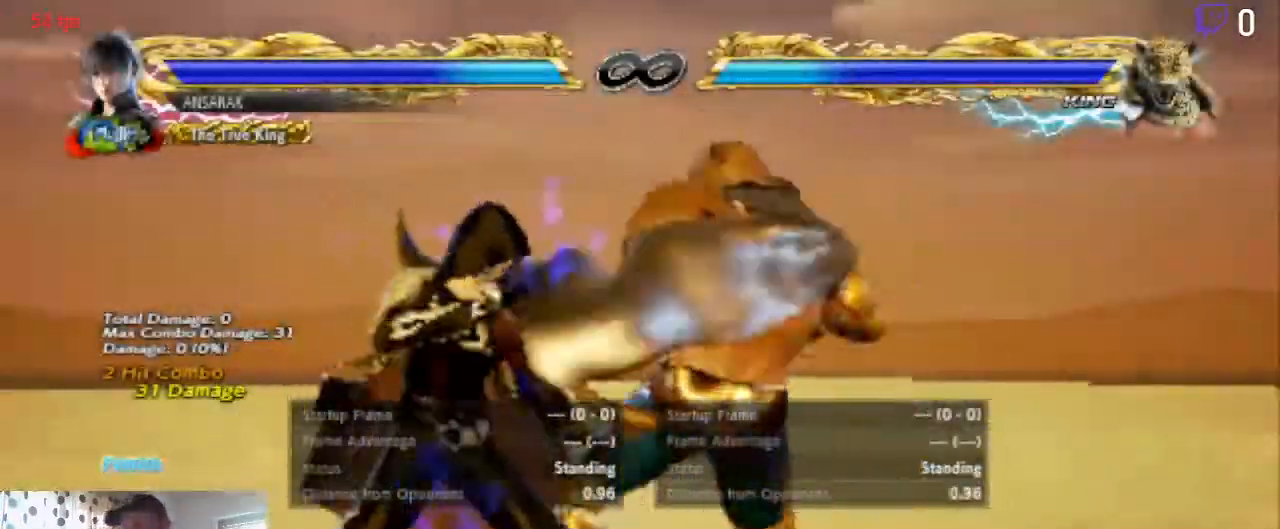
Gameplay with a controller (Xbox layout); each line is a JSON object with the inputs held at the frame after it. "events" lists button and stick changes between this image and that frame as [ms after this image, input, new state], when the widget could be followed in between. Not read: SELECT.
{"buttons": ["Y"], "left_stick": "center", "right_stick": "center", "events": [[67, "DPAD_DOWN", "down"], [467, "DPAD_DOWN", "up"], [467, "Y", "down"], [501, "DPAD_LEFT", "up"]]}
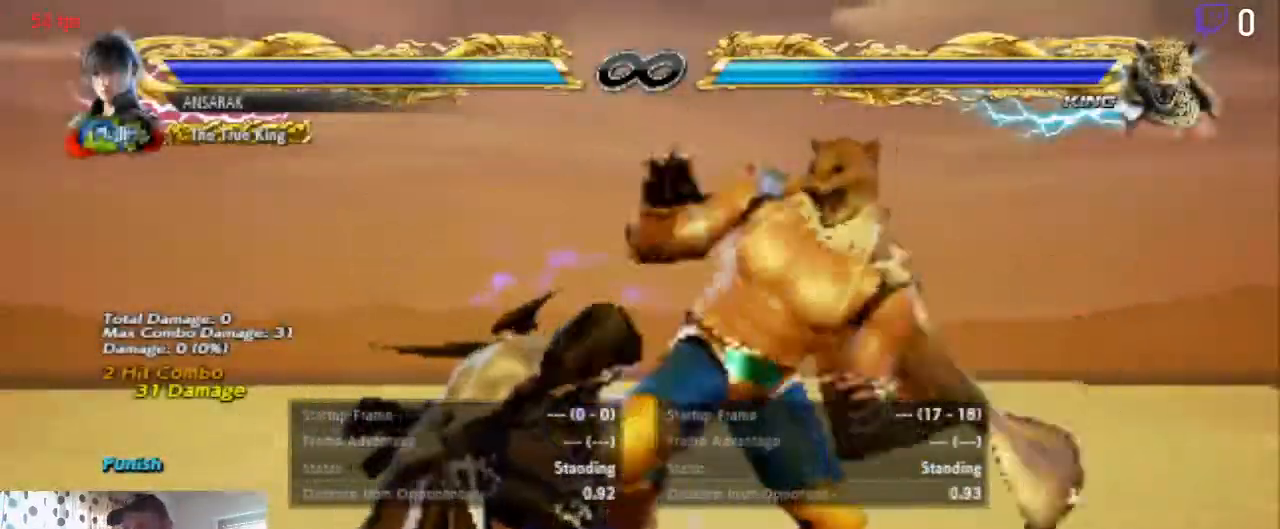
{"buttons": [], "left_stick": "center", "right_stick": "center", "events": [[67, "Y", "up"], [167, "Y", "down"], [267, "Y", "up"]]}
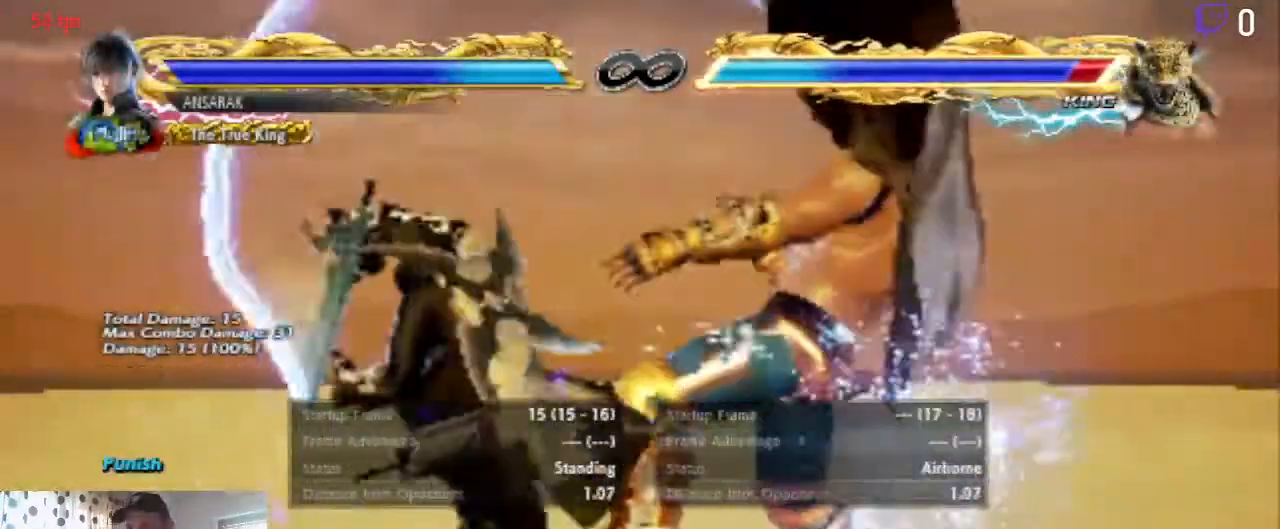
{"buttons": [], "left_stick": "center", "right_stick": "center", "events": []}
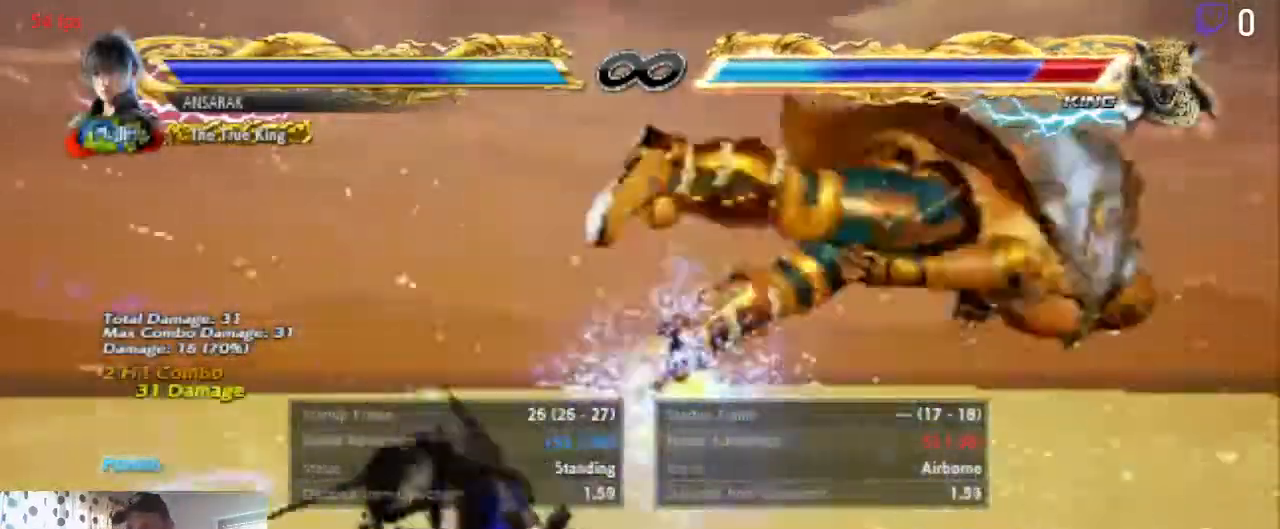
{"buttons": ["A"], "left_stick": "center", "right_stick": "center", "events": [[234, "A", "down"], [334, "A", "up"], [434, "A", "down"]]}
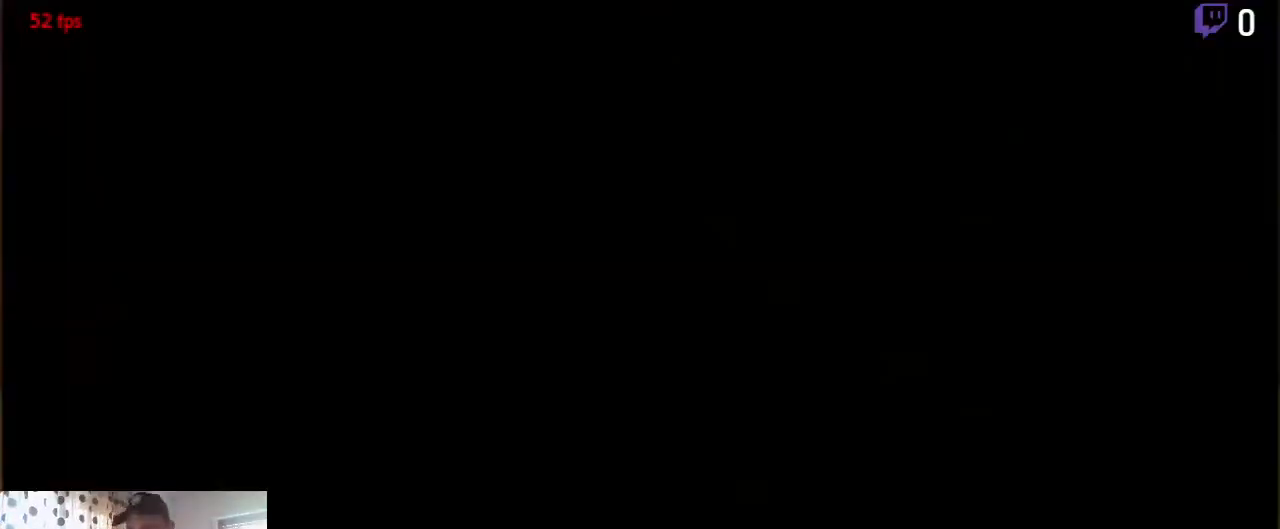
{"buttons": [], "left_stick": "center", "right_stick": "center", "events": [[167, "A", "up"]]}
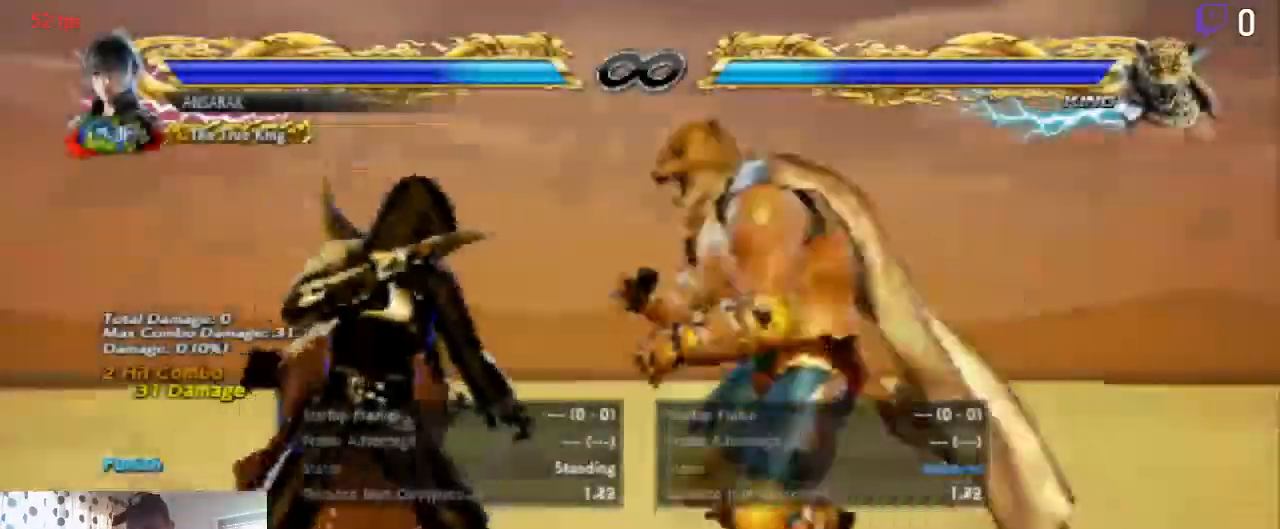
{"buttons": ["DPAD_DOWN", "DPAD_LEFT"], "left_stick": "center", "right_stick": "center", "events": [[201, "DPAD_LEFT", "down"], [234, "DPAD_DOWN", "down"]]}
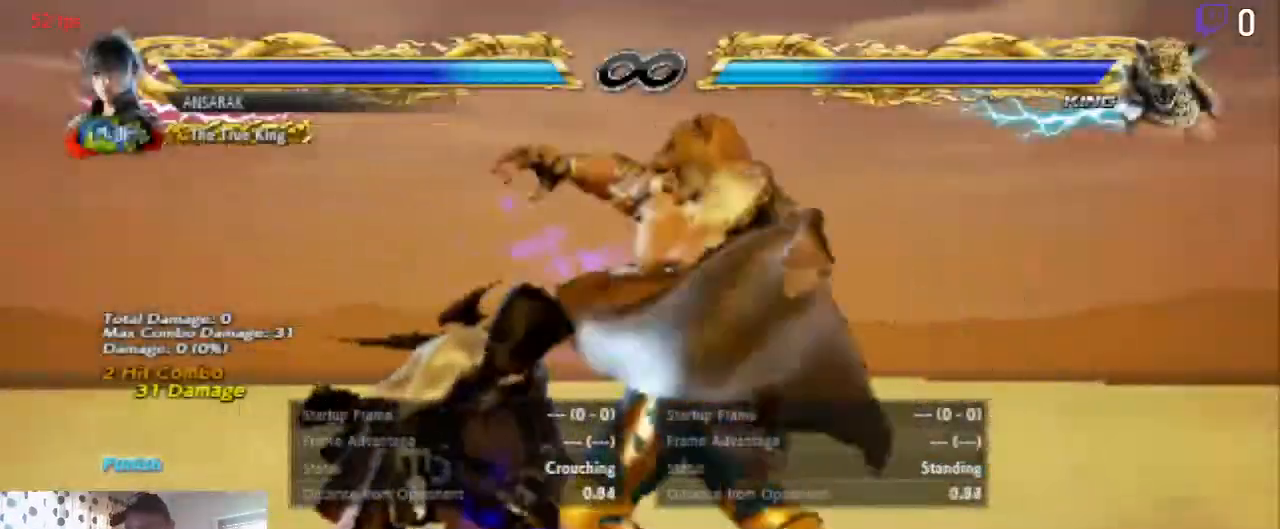
{"buttons": [], "left_stick": "center", "right_stick": "center", "events": [[234, "DPAD_DOWN", "up"], [300, "DPAD_LEFT", "up"], [300, "Y", "down"], [367, "Y", "up"], [434, "Y", "down"], [500, "Y", "up"]]}
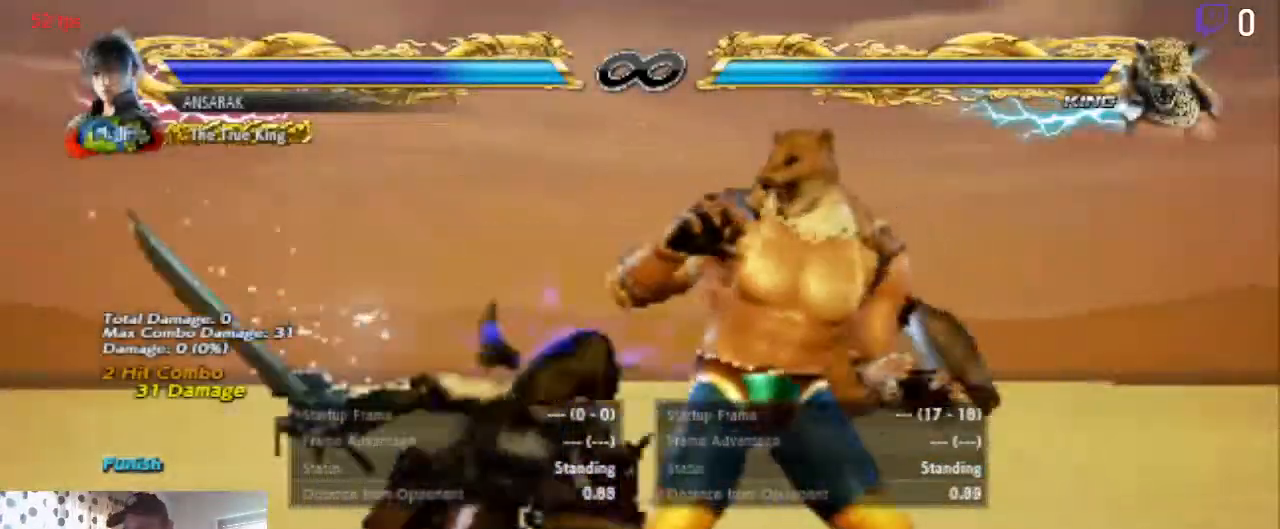
{"buttons": [], "left_stick": "center", "right_stick": "center", "events": []}
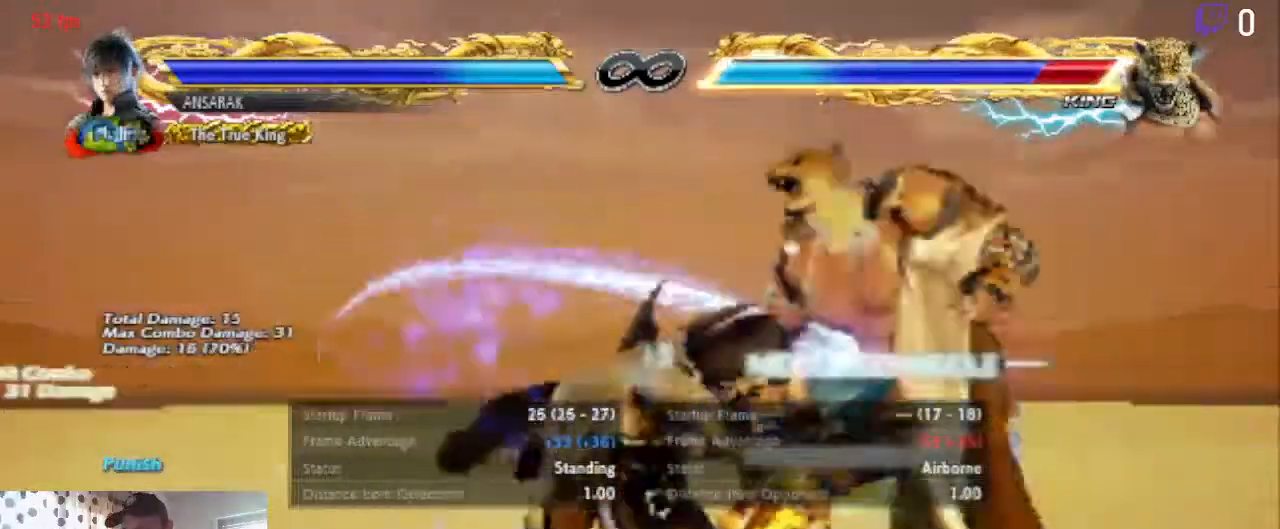
{"buttons": [], "left_stick": "center", "right_stick": "center", "events": []}
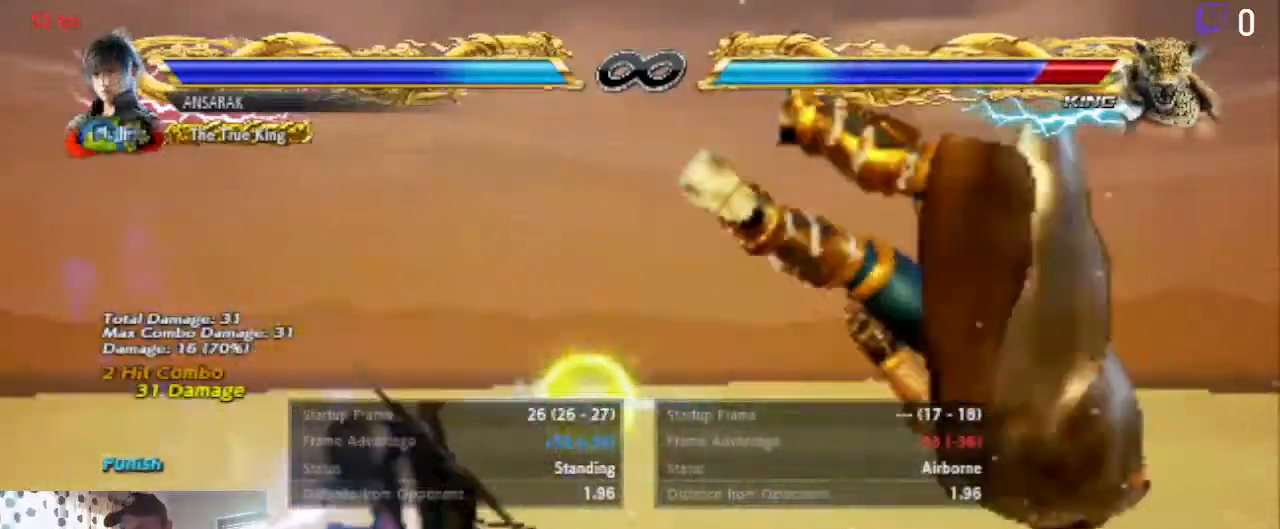
{"buttons": [], "left_stick": "center", "right_stick": "center", "events": []}
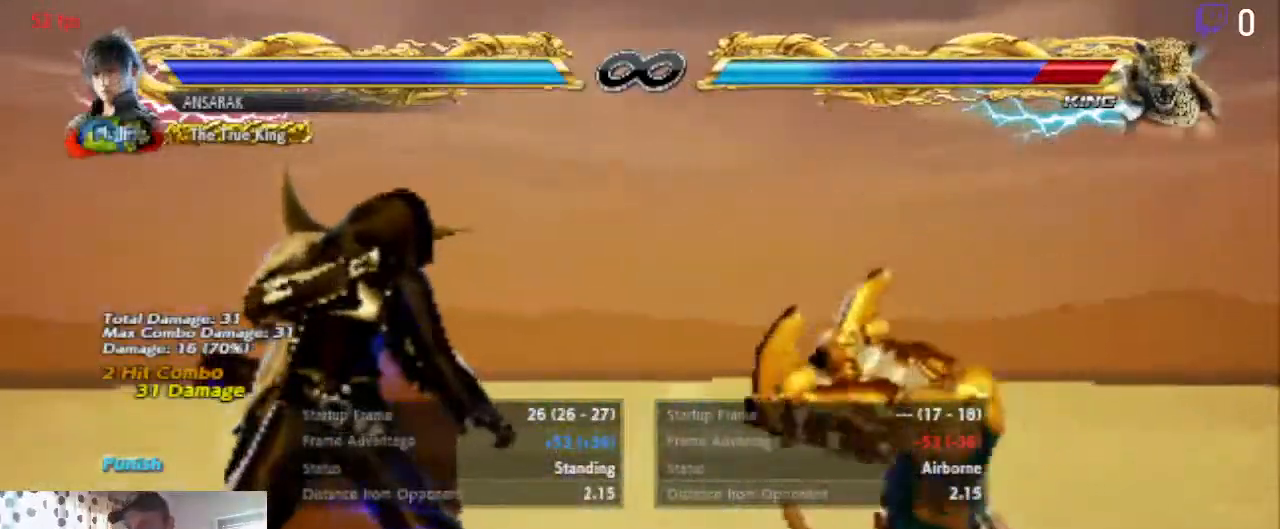
{"buttons": [], "left_stick": "center", "right_stick": "center", "events": []}
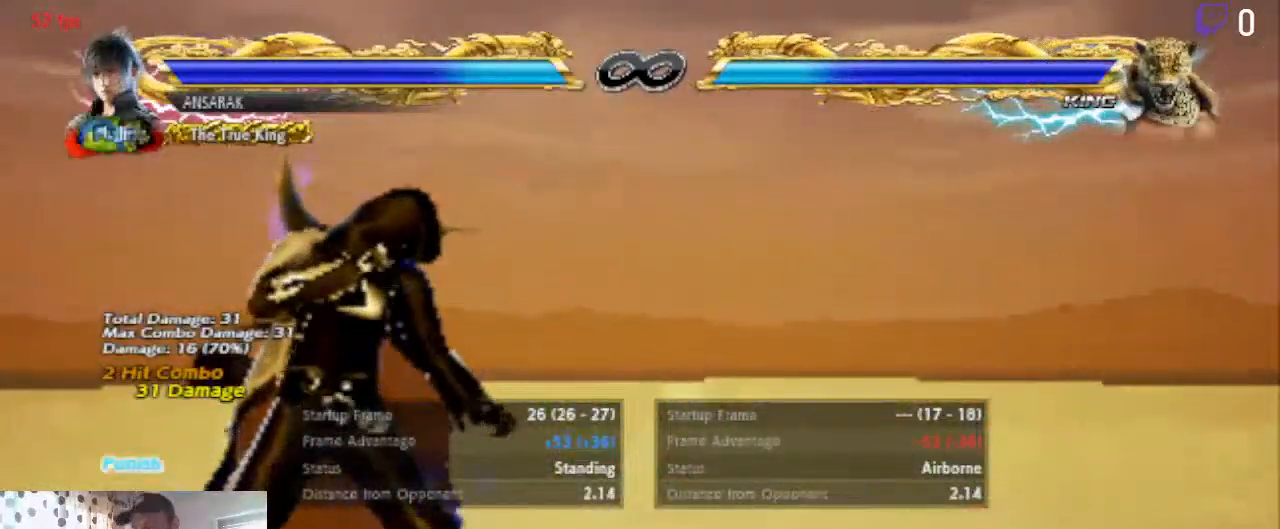
{"buttons": [], "left_stick": "center", "right_stick": "center", "events": []}
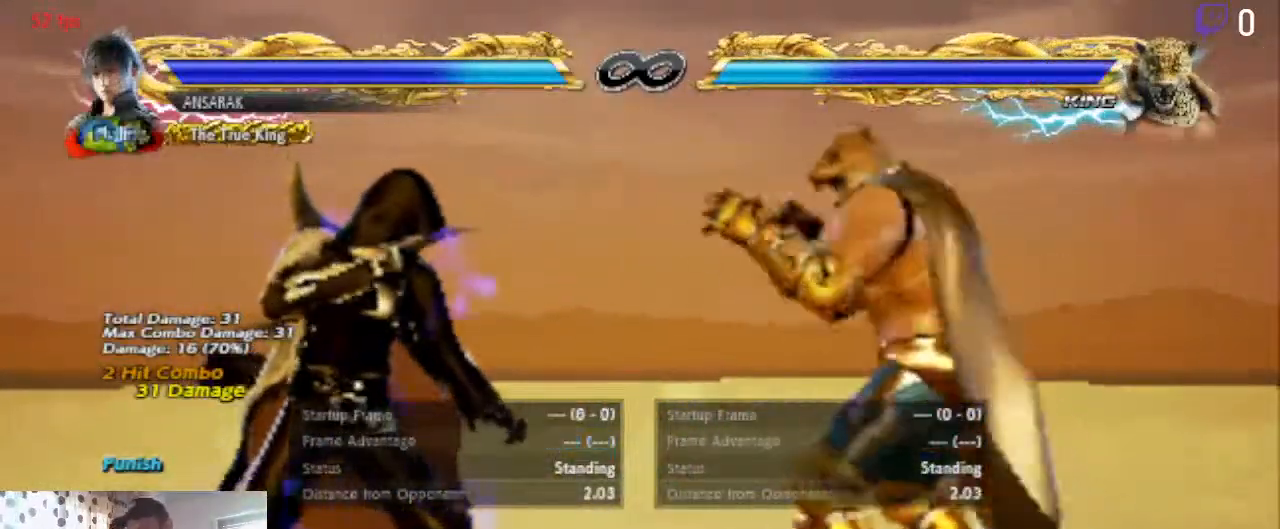
{"buttons": ["DPAD_LEFT"], "left_stick": "center", "right_stick": "center", "events": [[367, "DPAD_LEFT", "down"]]}
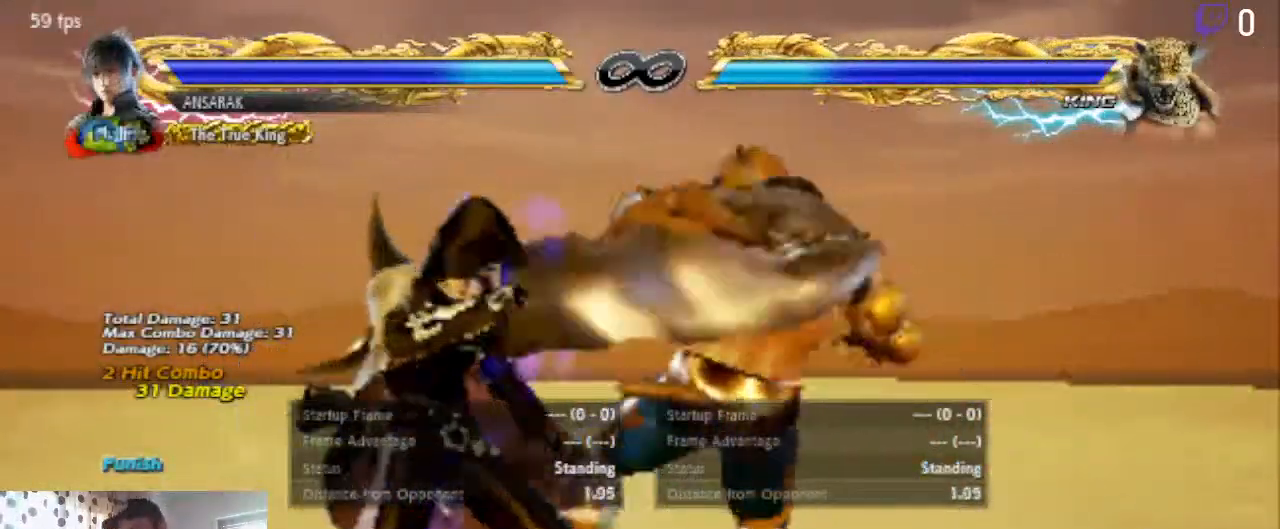
{"buttons": ["Y"], "left_stick": "center", "right_stick": "center", "events": [[134, "DPAD_DOWN", "down"], [468, "DPAD_DOWN", "up"], [468, "DPAD_LEFT", "up"], [501, "Y", "down"]]}
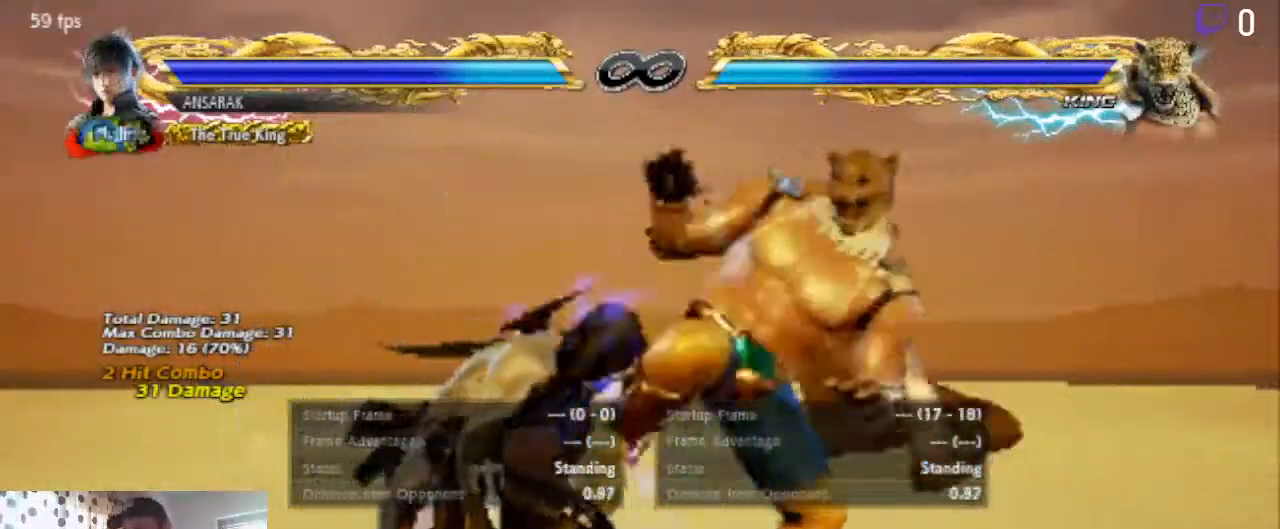
{"buttons": [], "left_stick": "center", "right_stick": "center", "events": [[33, "Y", "up"], [133, "Y", "down"], [200, "Y", "up"]]}
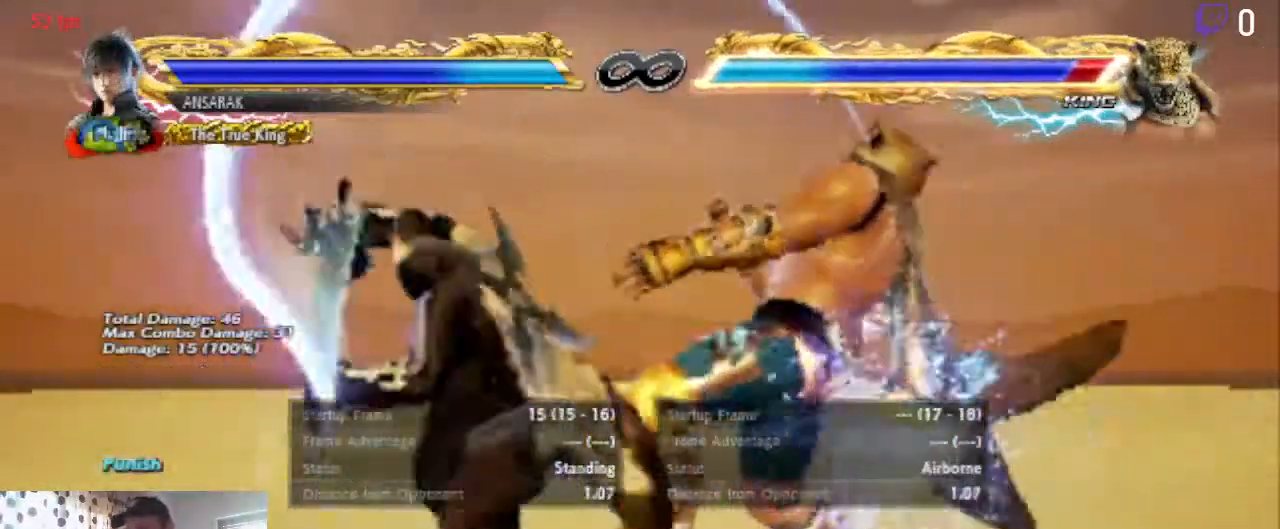
{"buttons": [], "left_stick": "center", "right_stick": "center", "events": []}
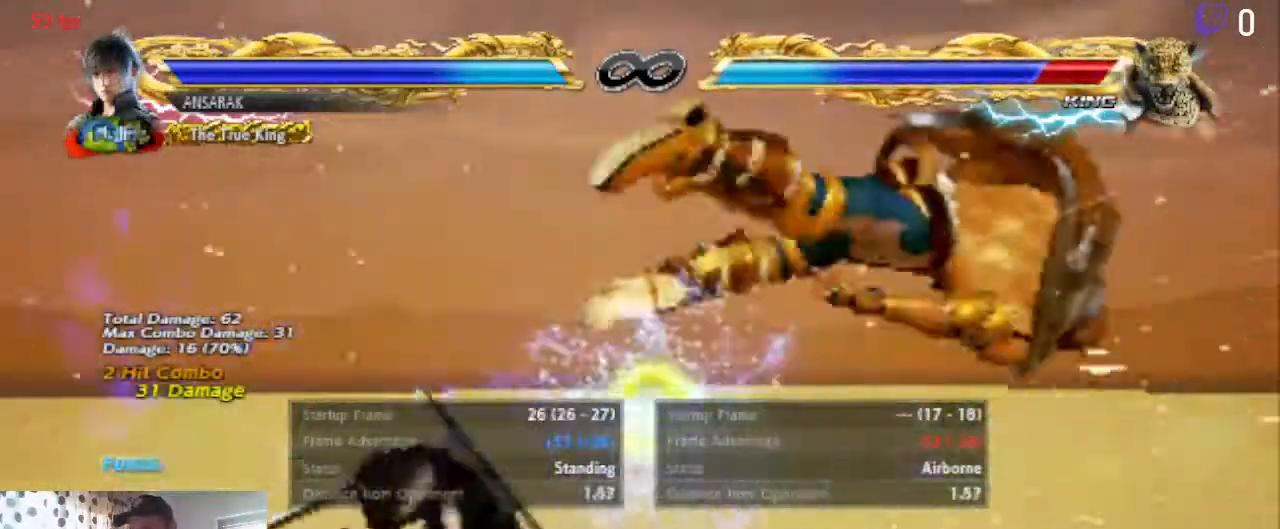
{"buttons": [], "left_stick": "center", "right_stick": "center", "events": []}
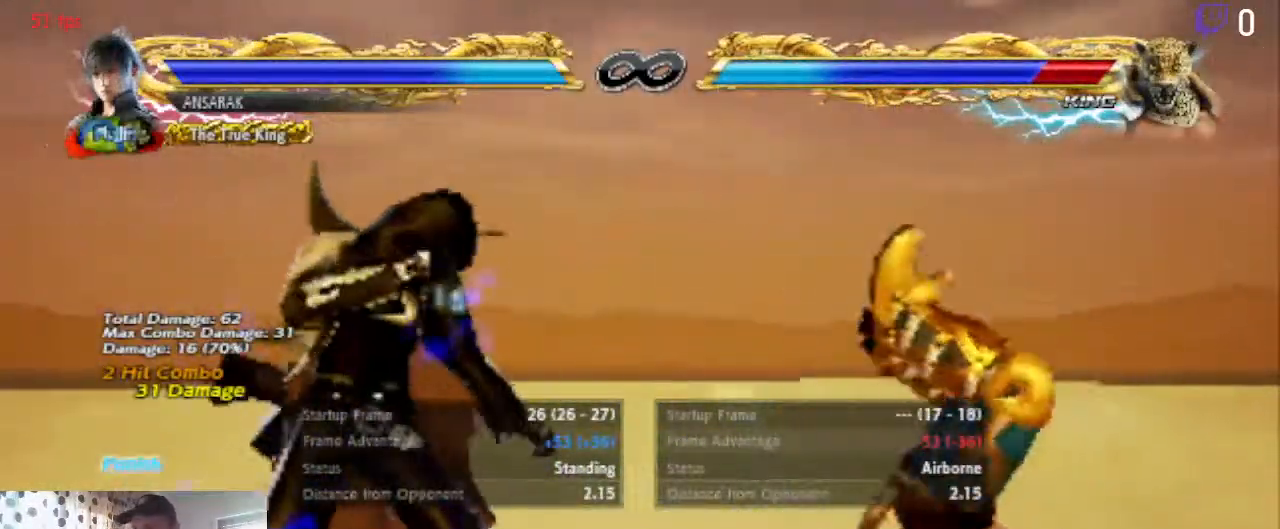
{"buttons": [], "left_stick": "center", "right_stick": "center", "events": []}
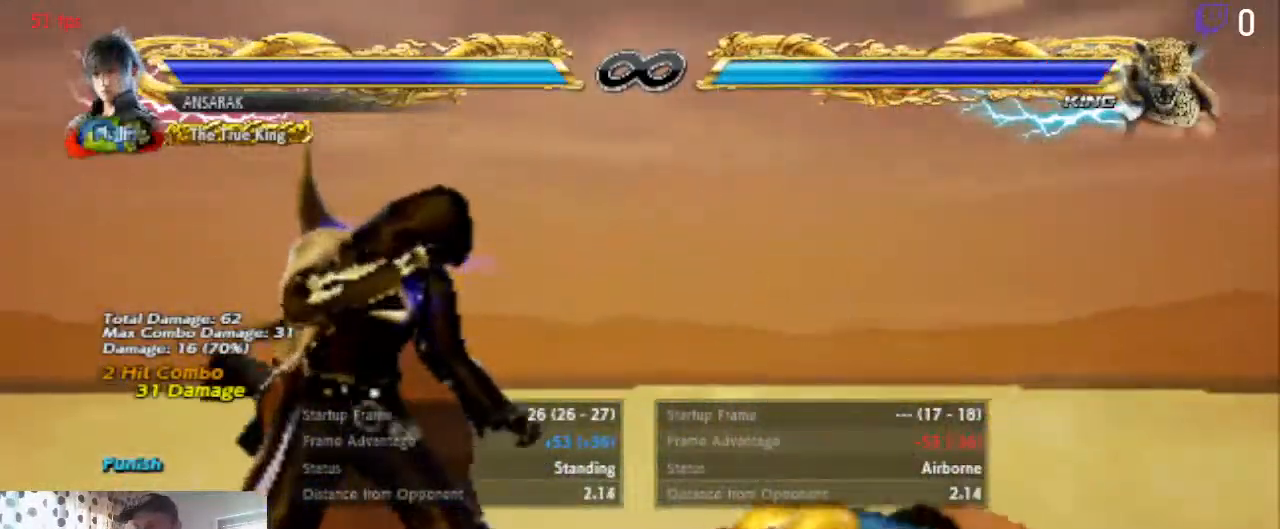
{"buttons": [], "left_stick": "center", "right_stick": "center", "events": []}
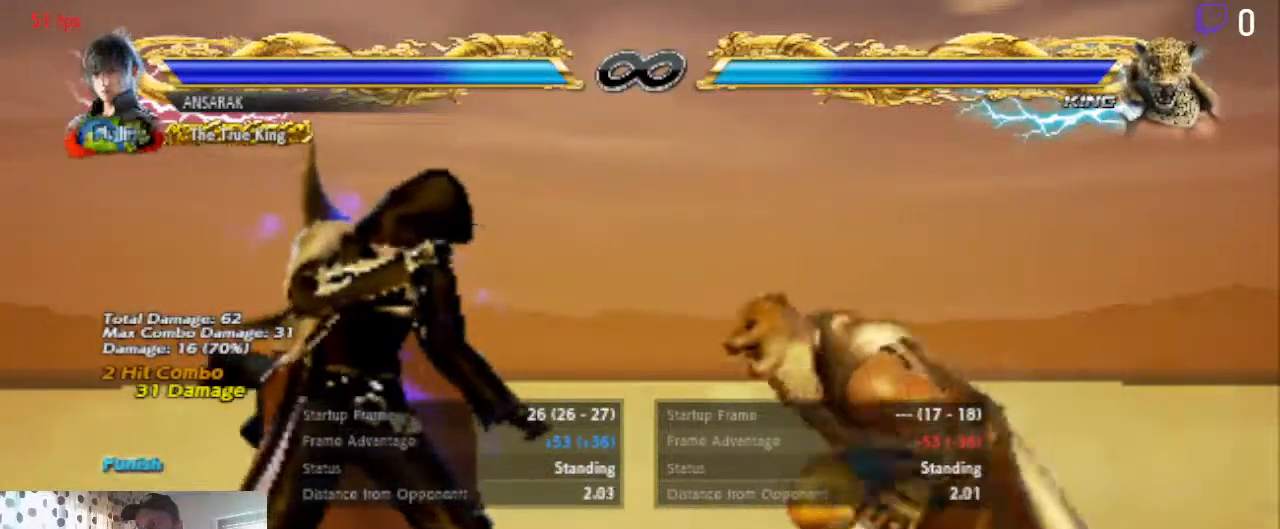
{"buttons": [], "left_stick": "center", "right_stick": "center", "events": []}
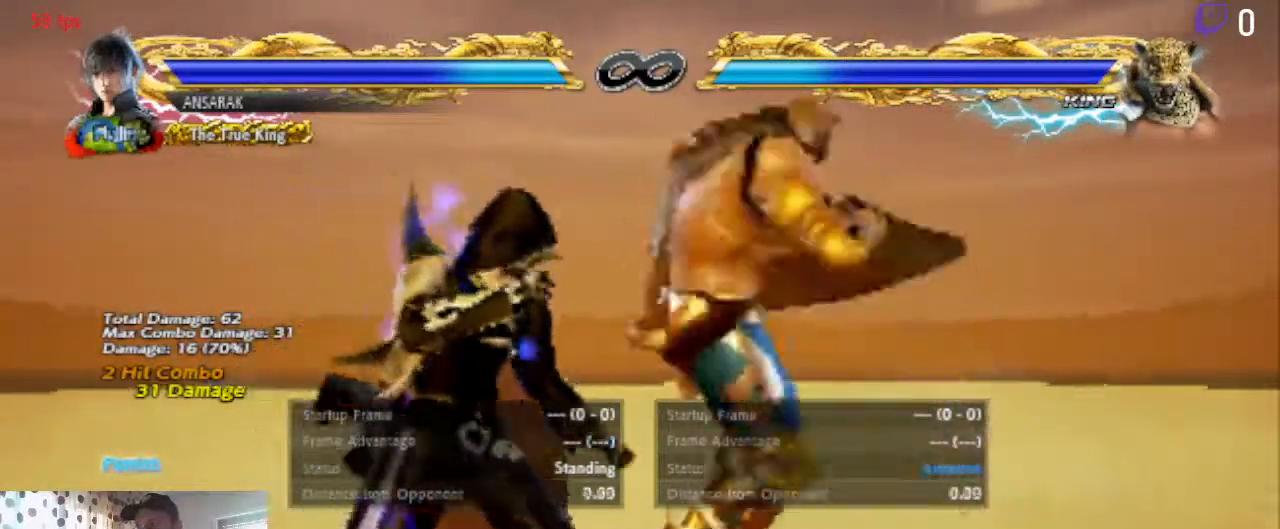
{"buttons": ["DPAD_DOWN", "DPAD_LEFT"], "left_stick": "center", "right_stick": "center", "events": [[100, "DPAD_DOWN", "down"], [100, "DPAD_LEFT", "down"]]}
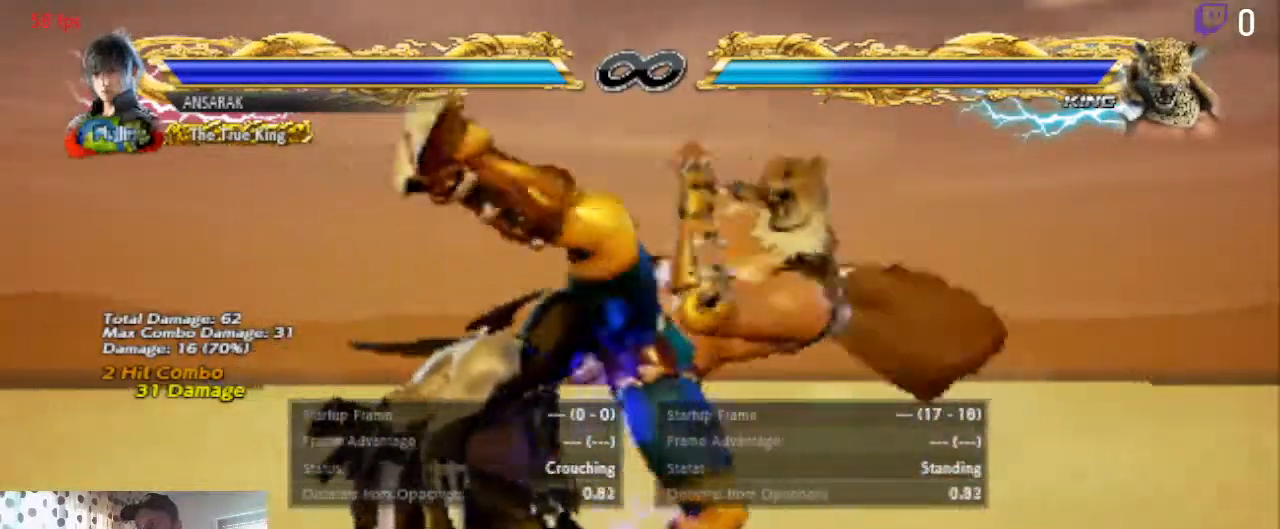
{"buttons": [], "left_stick": "center", "right_stick": "center", "events": [[67, "DPAD_DOWN", "up"], [101, "DPAD_LEFT", "up"], [101, "Y", "down"], [167, "Y", "up"]]}
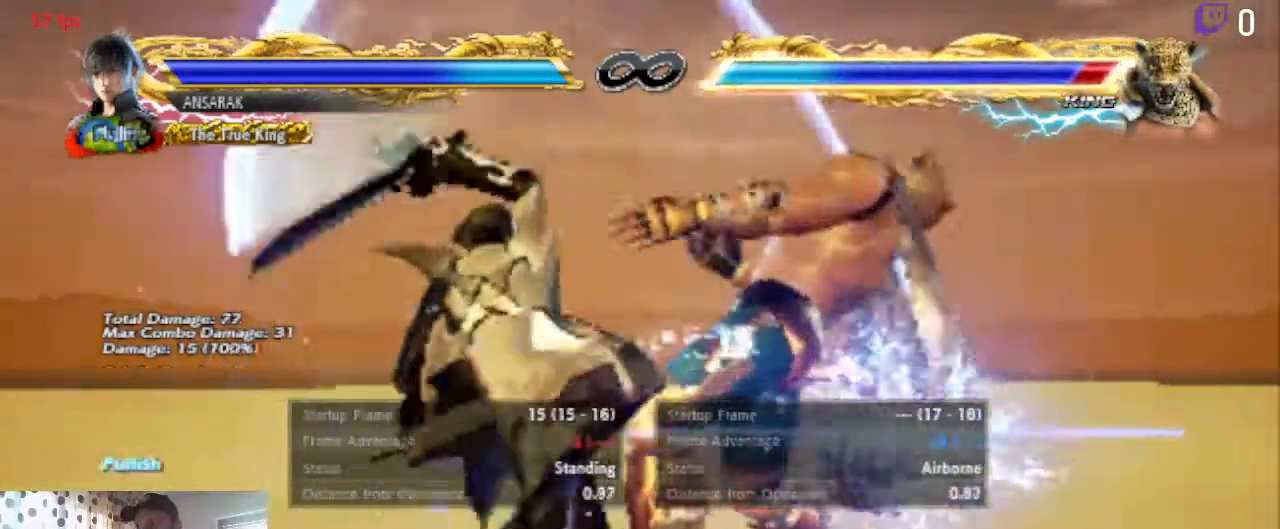
{"buttons": [], "left_stick": "center", "right_stick": "center", "events": []}
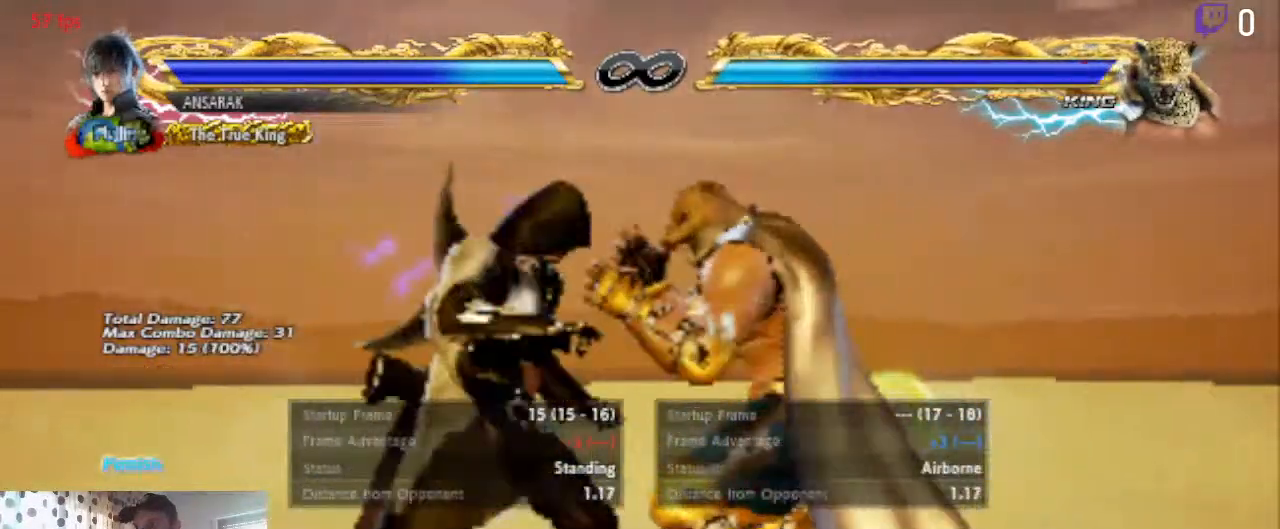
{"buttons": [], "left_stick": "center", "right_stick": "center", "events": [[367, "DPAD_LEFT", "down"], [501, "DPAD_LEFT", "up"]]}
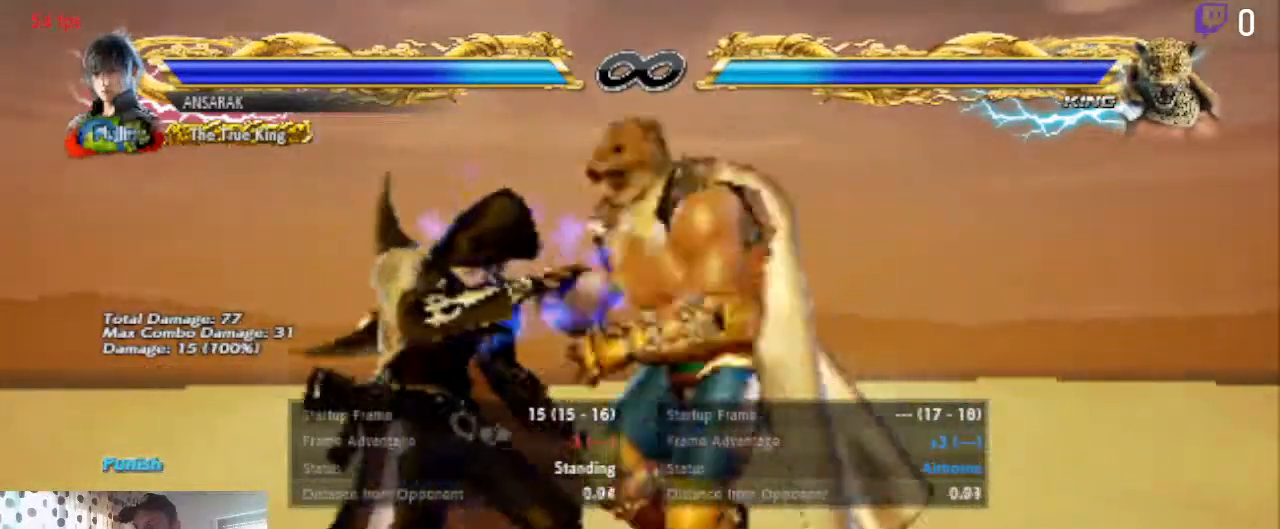
{"buttons": ["DPAD_DOWN", "DPAD_LEFT"], "left_stick": "center", "right_stick": "center", "events": [[267, "DPAD_LEFT", "down"], [334, "DPAD_DOWN", "down"]]}
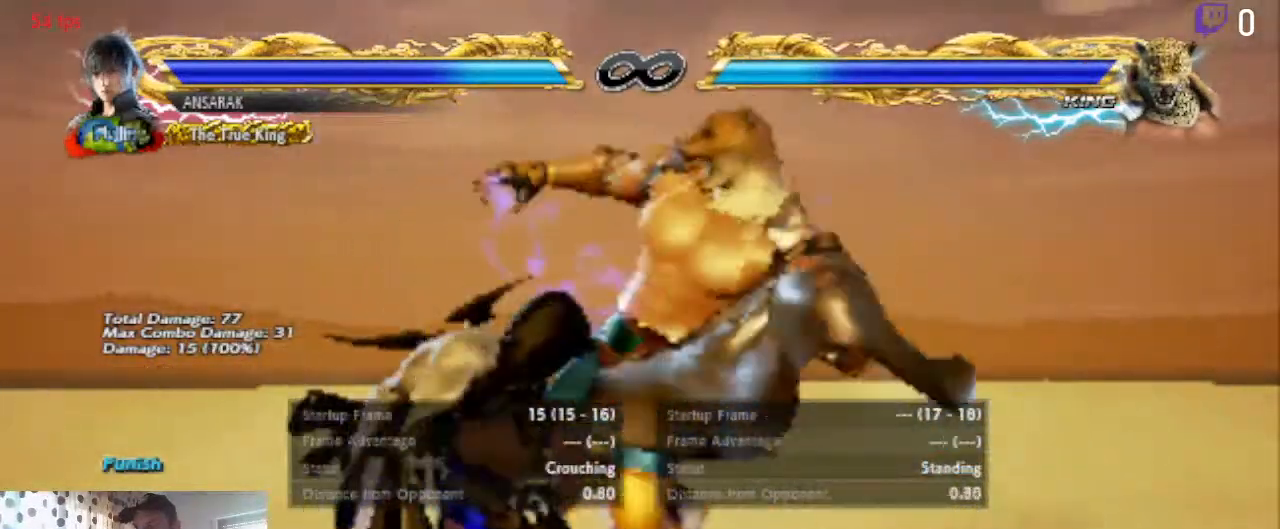
{"buttons": ["DPAD_LEFT"], "left_stick": "center", "right_stick": "center", "events": [[468, "DPAD_DOWN", "up"]]}
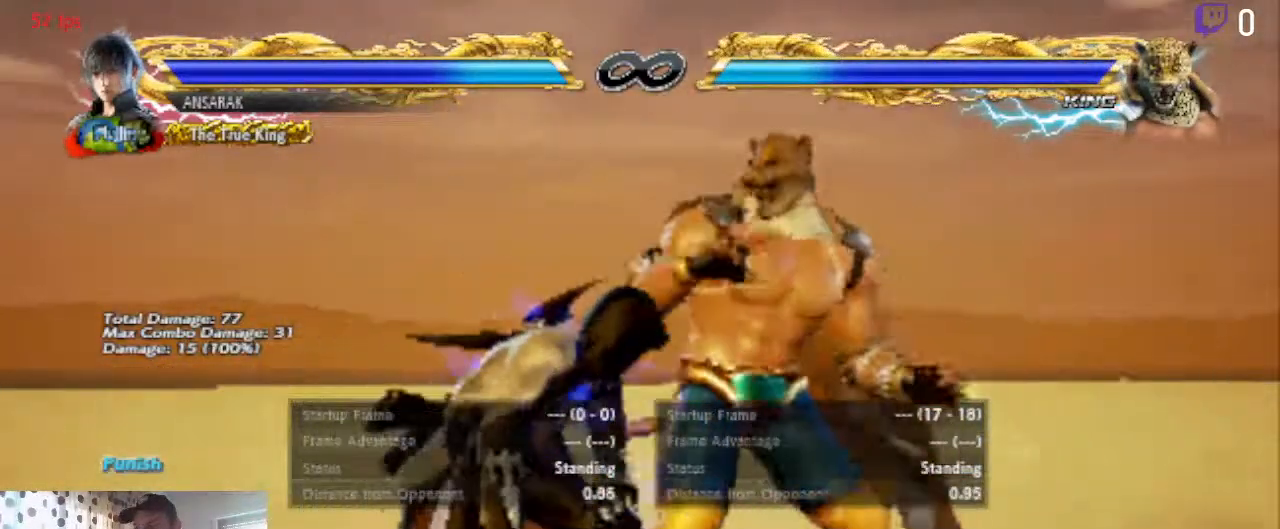
{"buttons": [], "left_stick": "center", "right_stick": "center", "events": [[100, "DPAD_DOWN", "down"], [133, "DPAD_DOWN", "up"], [300, "DPAD_LEFT", "up"]]}
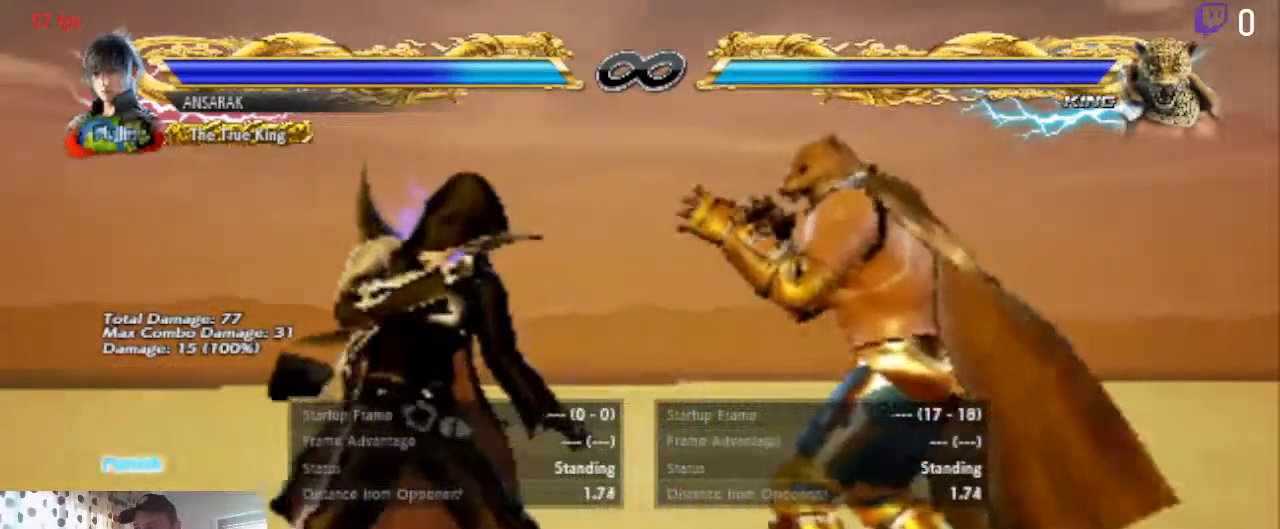
{"buttons": [], "left_stick": "center", "right_stick": "center", "events": []}
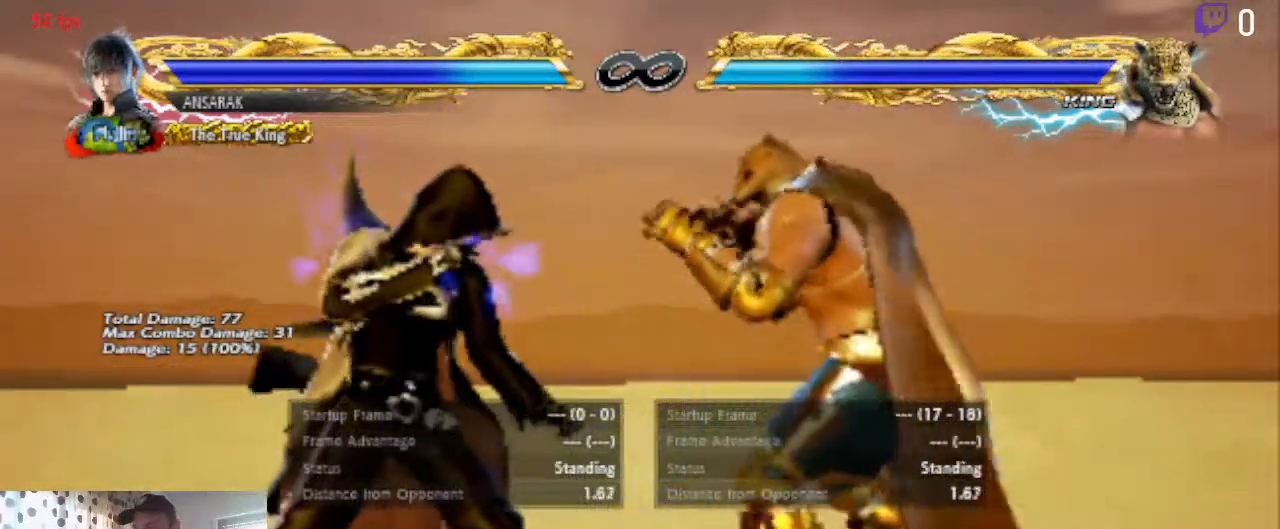
{"buttons": [], "left_stick": "center", "right_stick": "center", "events": []}
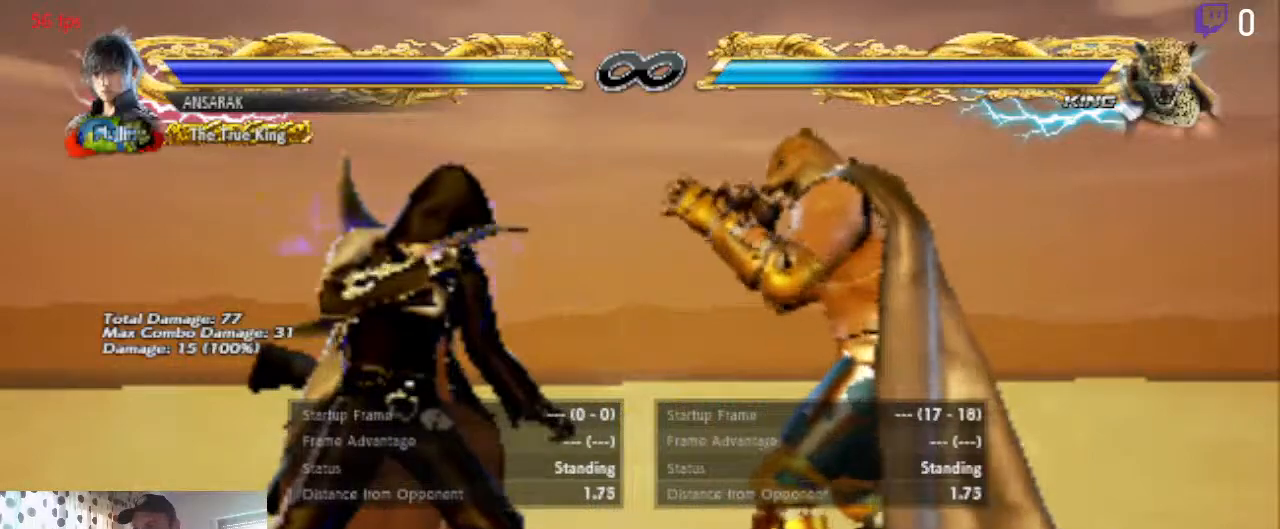
{"buttons": ["DPAD_DOWN", "DPAD_LEFT"], "left_stick": "center", "right_stick": "center", "events": [[434, "DPAD_DOWN", "down"], [434, "DPAD_LEFT", "down"]]}